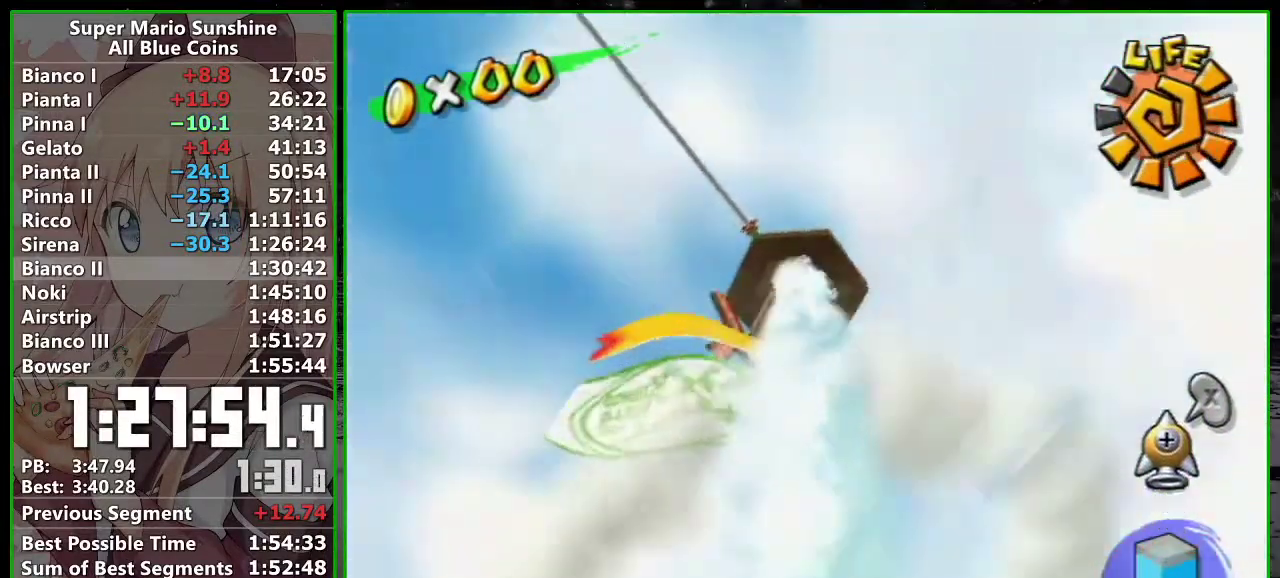
Gameplay with a controller (Nintendo layout); each line is a JSON object with the inputs held at the frame after it. "events" lists button and stick changes between this image and that frame as [ms after this image, input, new state], when the widget could be followed in between. Not read: L3 R3 right_stick.
{"buttons": ["R1"], "left_stick": "up-left", "events": [[367, "left_stick", "up-left"]]}
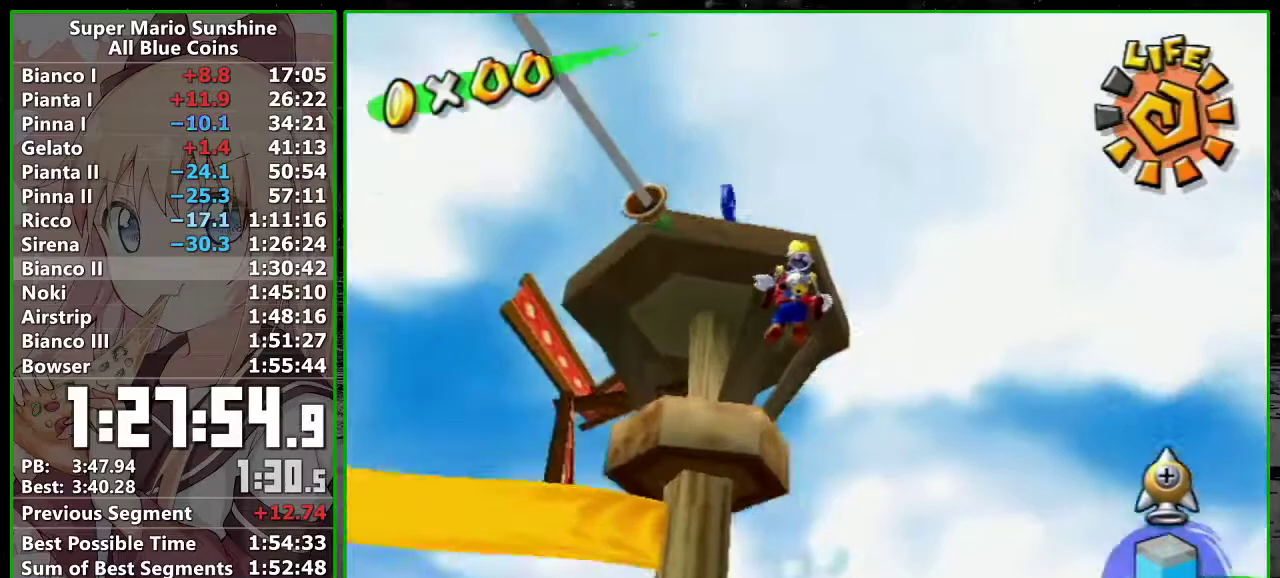
{"buttons": ["R1"], "left_stick": "up-left", "events": []}
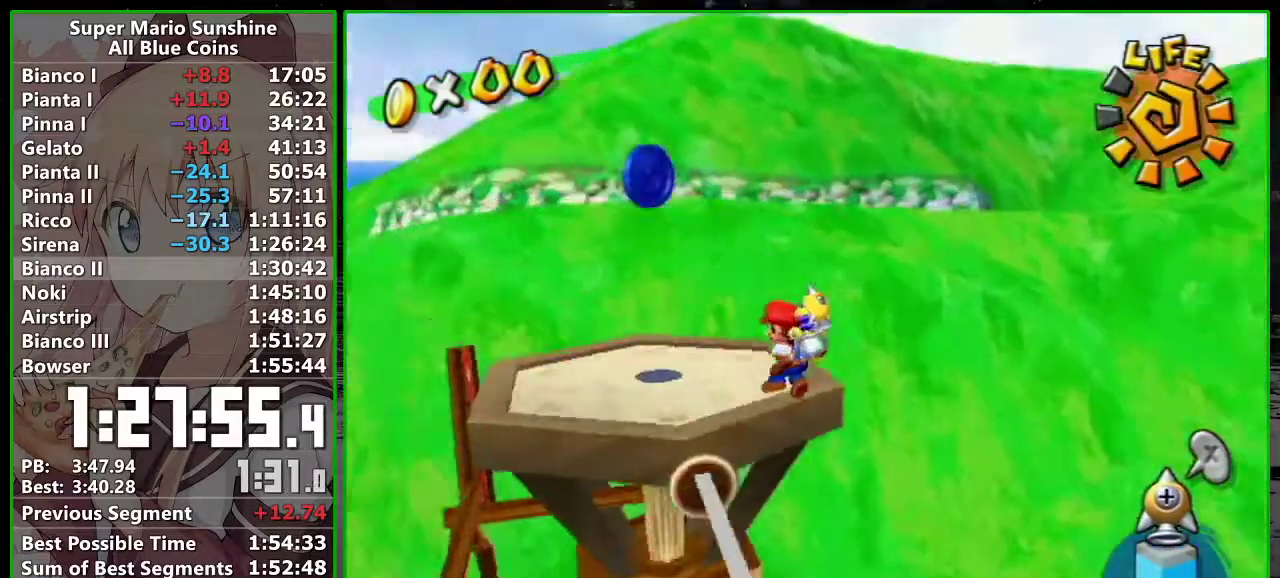
{"buttons": ["L1"], "left_stick": "up-left", "events": [[83, "R1", "up"], [133, "left_stick", "left"], [367, "A", "down"], [467, "A", "up"], [467, "L1", "down"], [467, "left_stick", "up-left"]]}
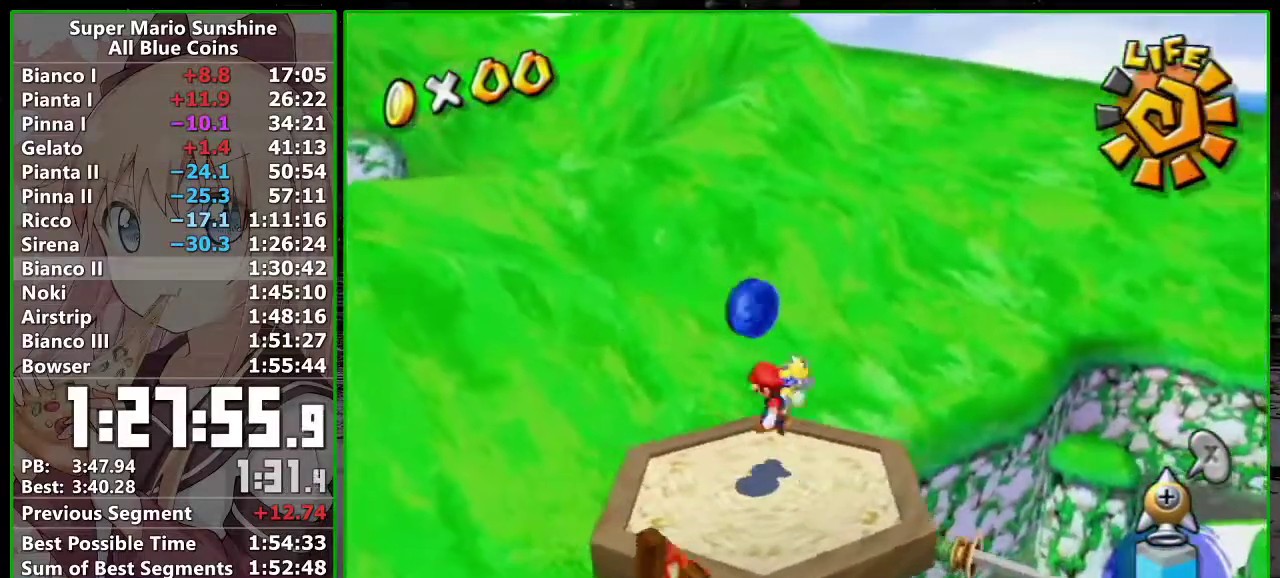
{"buttons": [], "left_stick": "center", "events": [[117, "L1", "up"], [117, "left_stick", "center"], [300, "A", "down"], [367, "A", "up"]]}
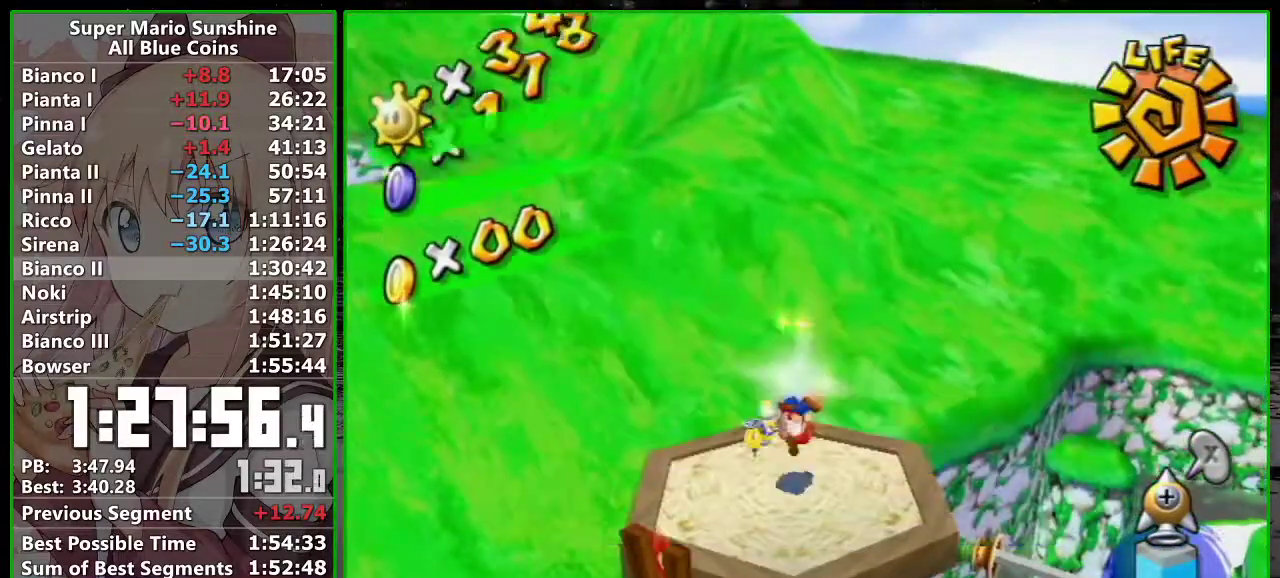
{"buttons": [], "left_stick": "center", "events": []}
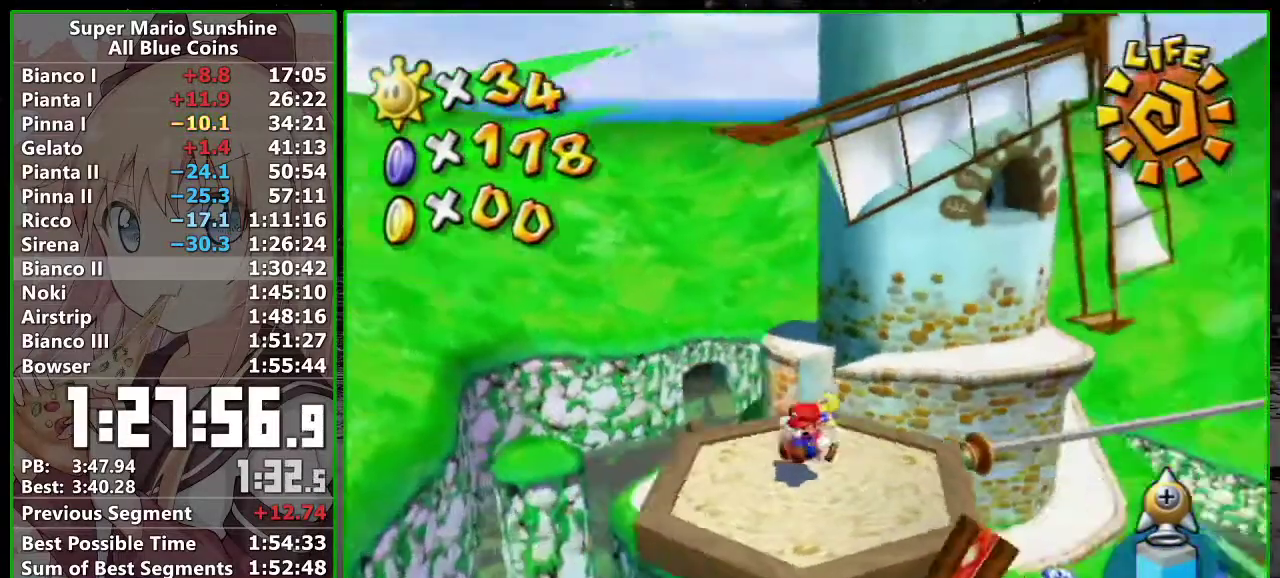
{"buttons": ["R1"], "left_stick": "up", "events": [[267, "R1", "down"], [400, "left_stick", "up"]]}
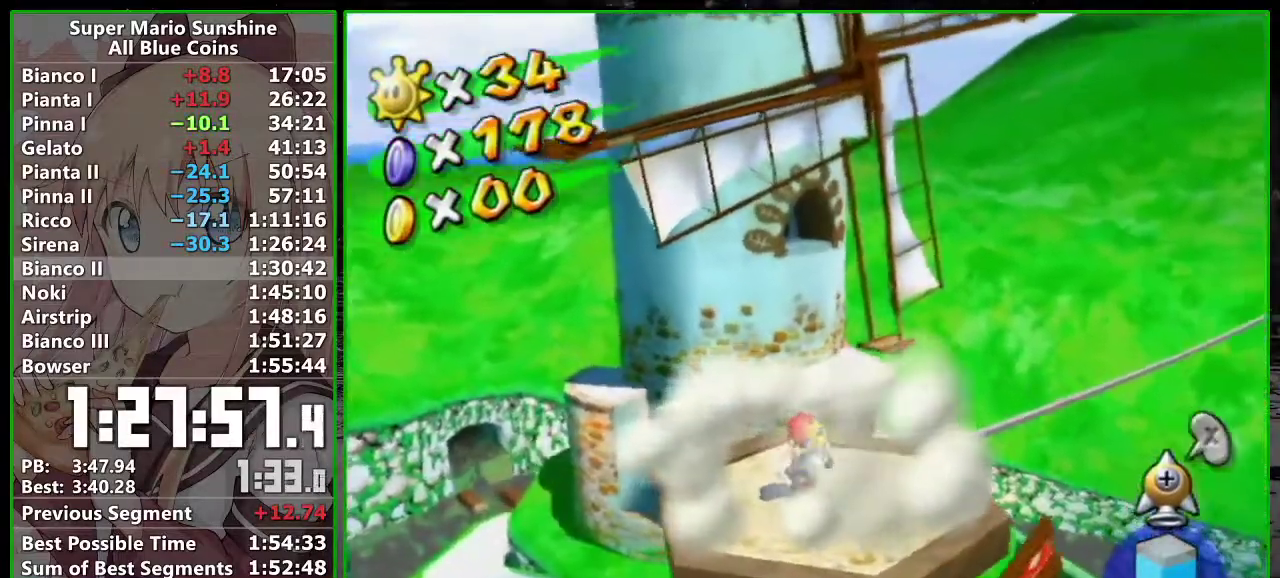
{"buttons": ["R1"], "left_stick": "center", "events": [[333, "left_stick", "center"]]}
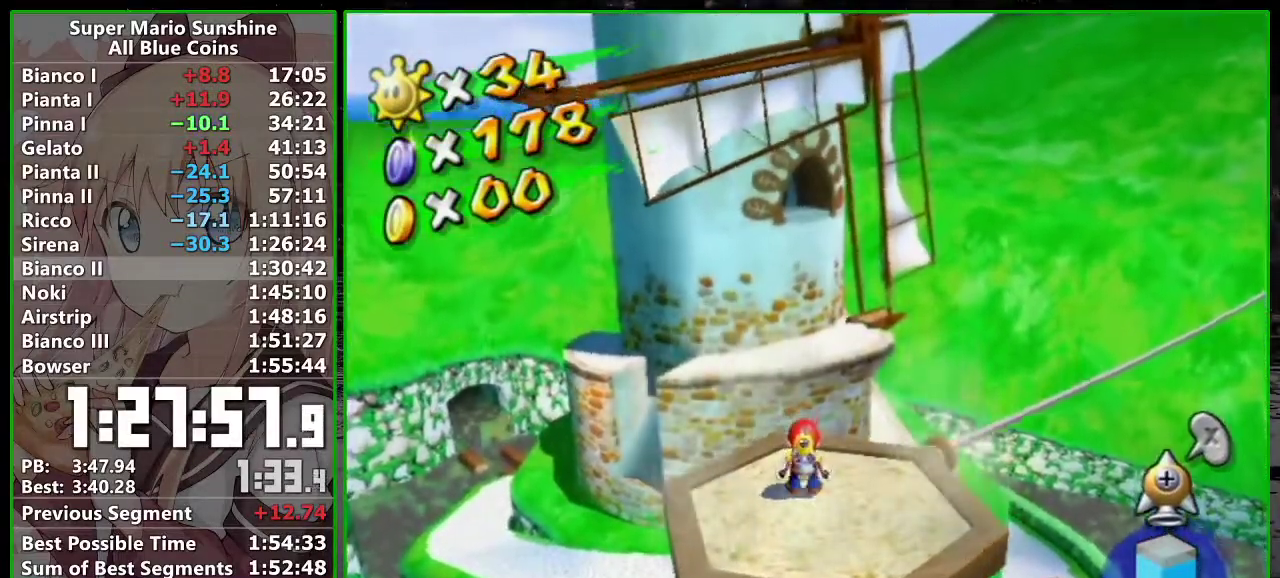
{"buttons": ["R1"], "left_stick": "center", "events": [[50, "A", "down"], [150, "left_stick", "down-left"], [233, "A", "up"], [450, "left_stick", "center"]]}
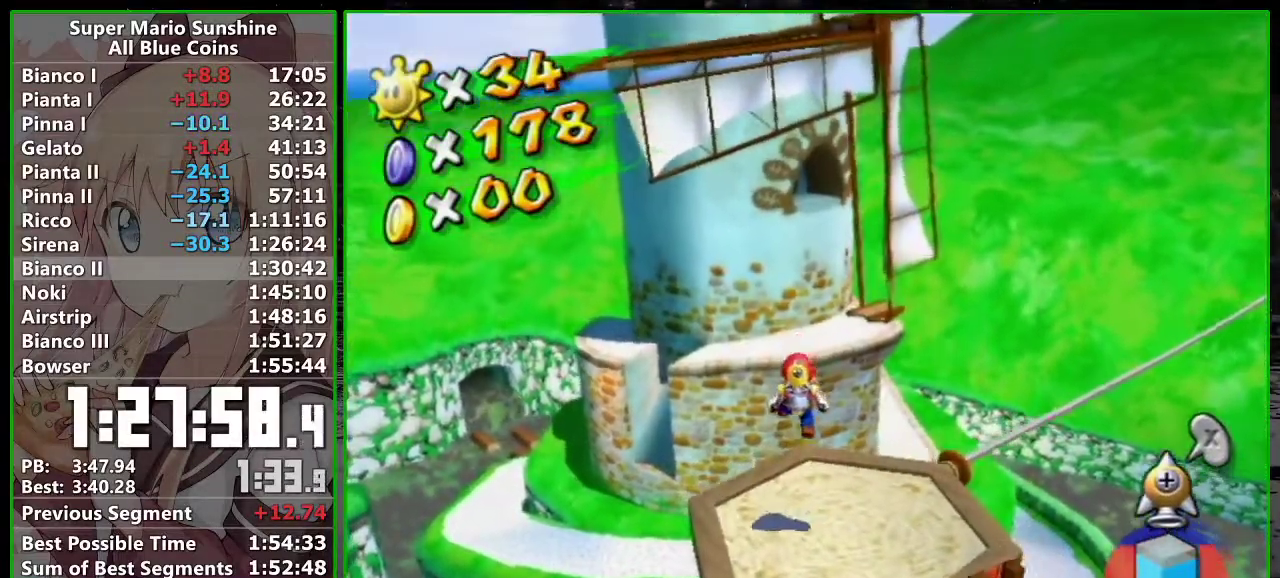
{"buttons": ["A", "R1"], "left_stick": "up-left", "events": [[50, "left_stick", "up"], [183, "B", "down"], [300, "A", "down"], [300, "B", "up"], [300, "left_stick", "up-left"]]}
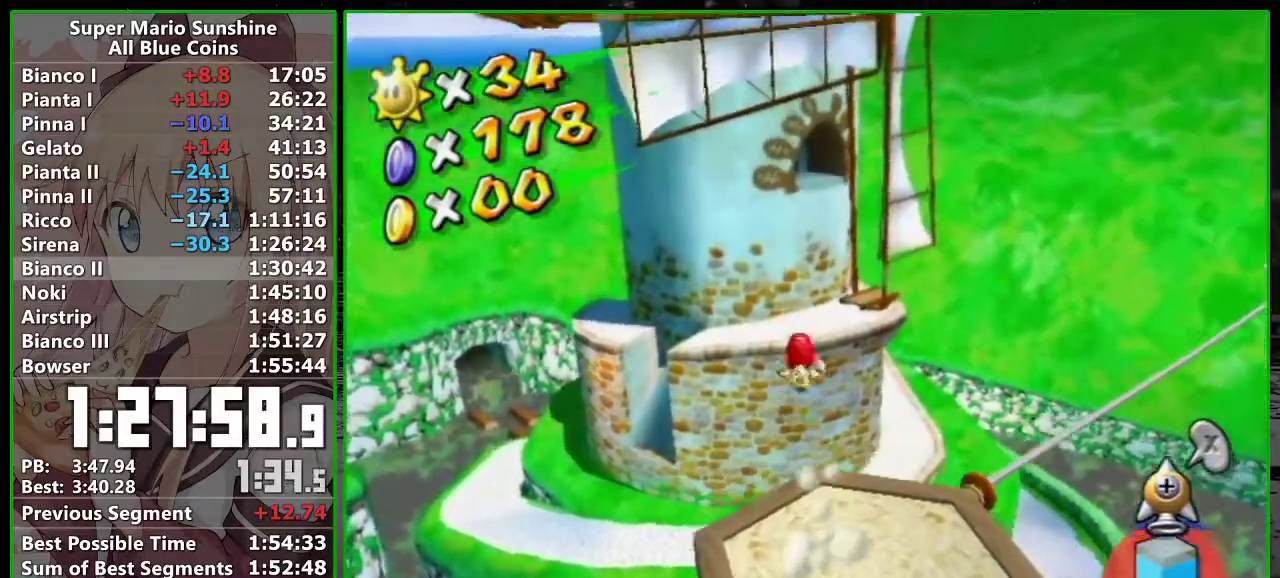
{"buttons": ["A", "R1"], "left_stick": "up", "events": [[200, "R1", "up"], [267, "R1", "down"], [350, "left_stick", "up"]]}
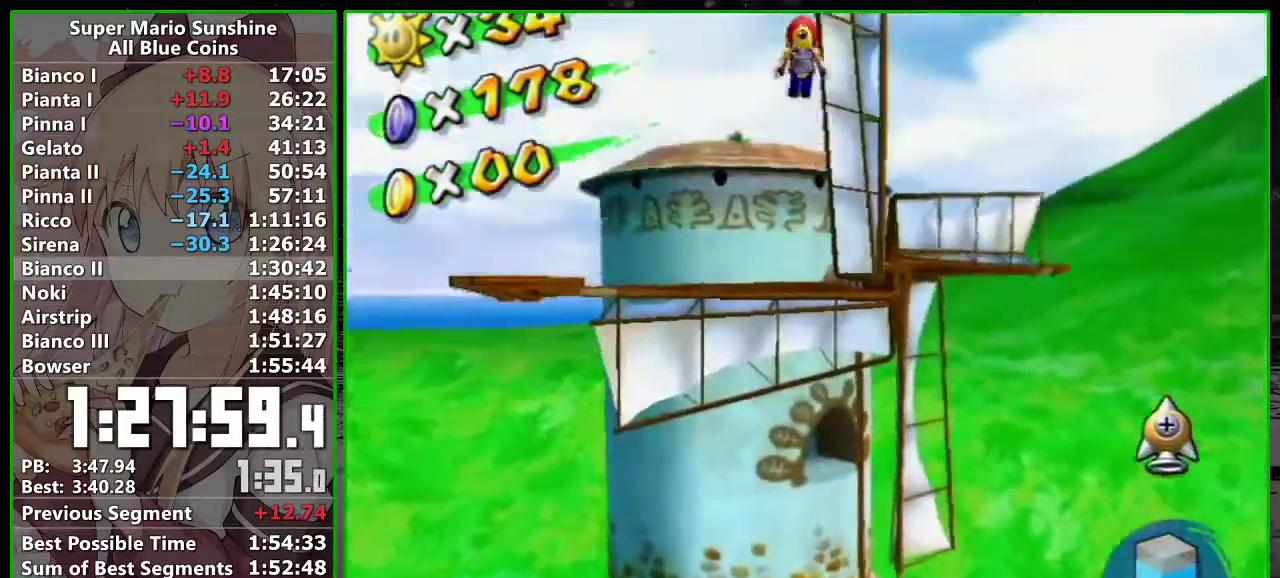
{"buttons": ["A", "R1"], "left_stick": "up", "events": []}
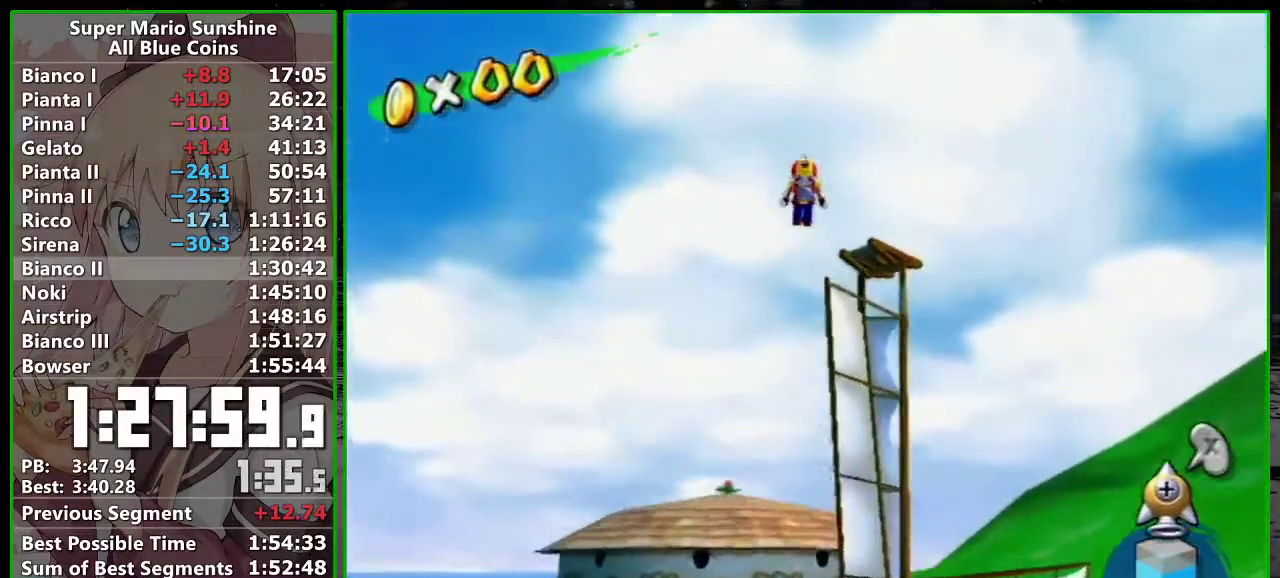
{"buttons": ["A", "R1"], "left_stick": "up-left", "events": [[417, "left_stick", "up-left"]]}
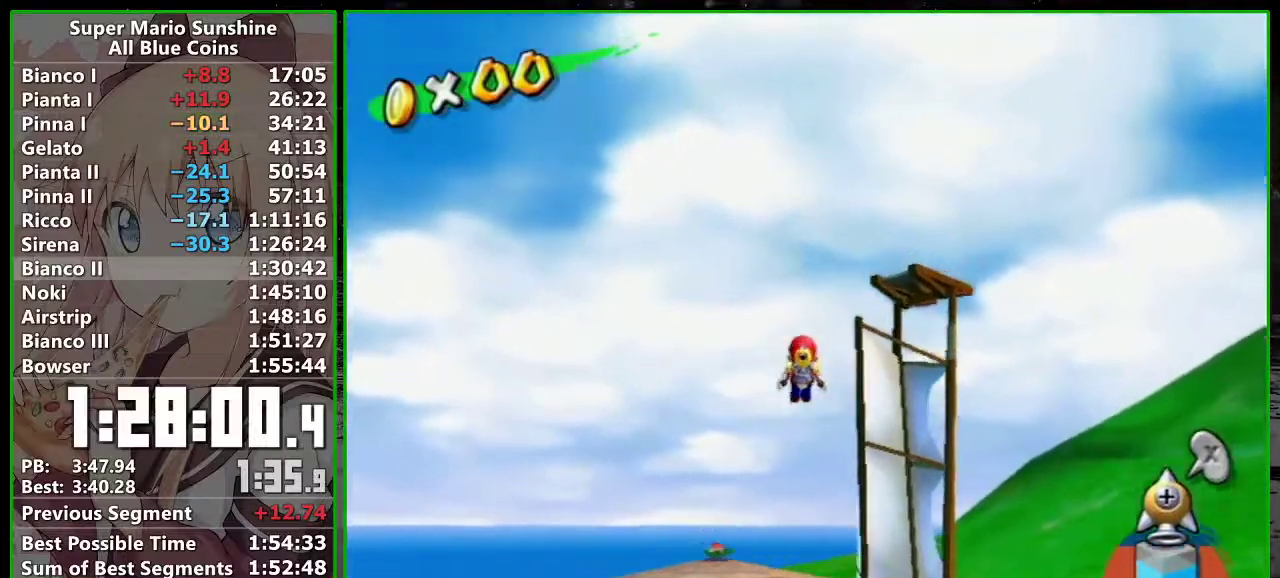
{"buttons": [], "left_stick": "up-left", "events": [[433, "A", "up"], [433, "R1", "up"]]}
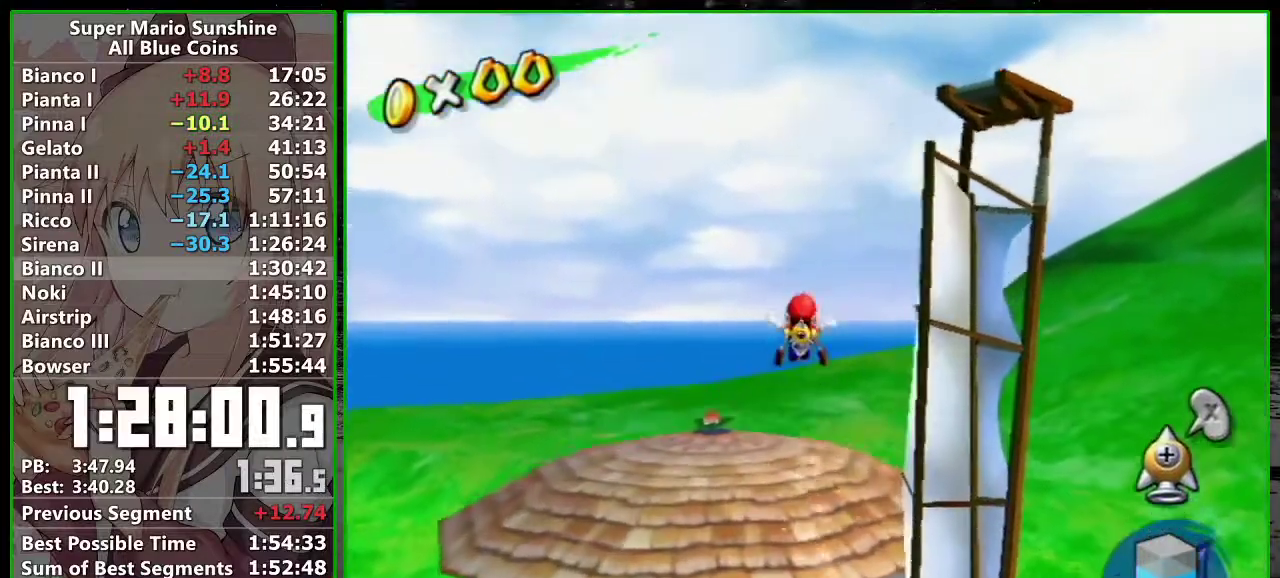
{"buttons": [], "left_stick": "up", "events": [[367, "left_stick", "up"]]}
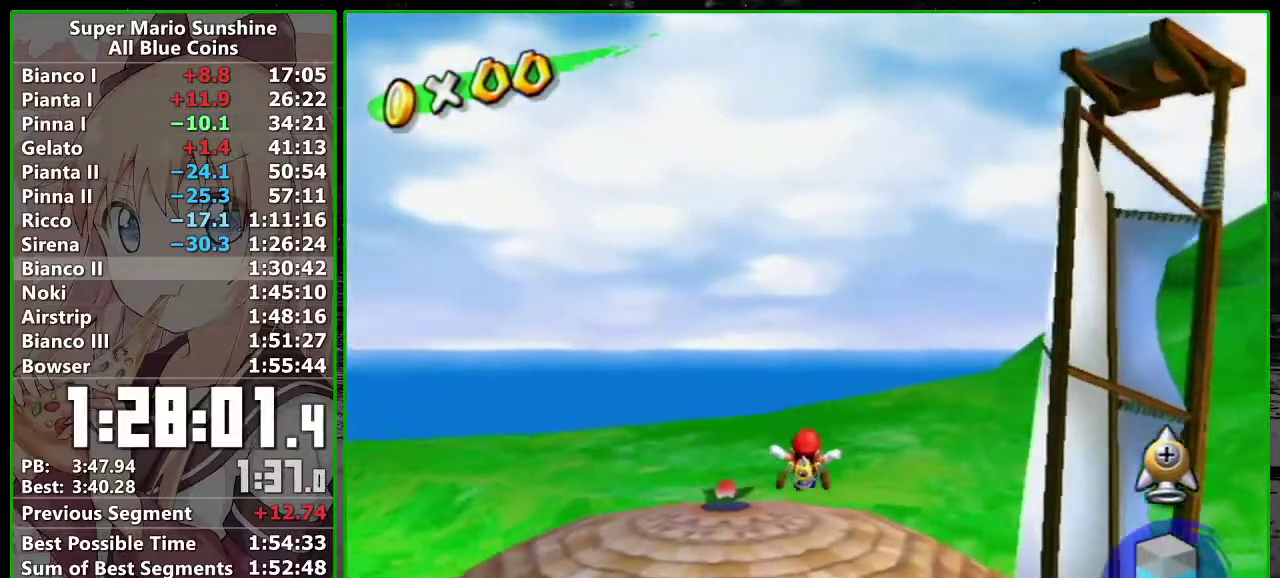
{"buttons": ["A", "B"], "left_stick": "up", "events": [[483, "A", "down"], [483, "B", "down"]]}
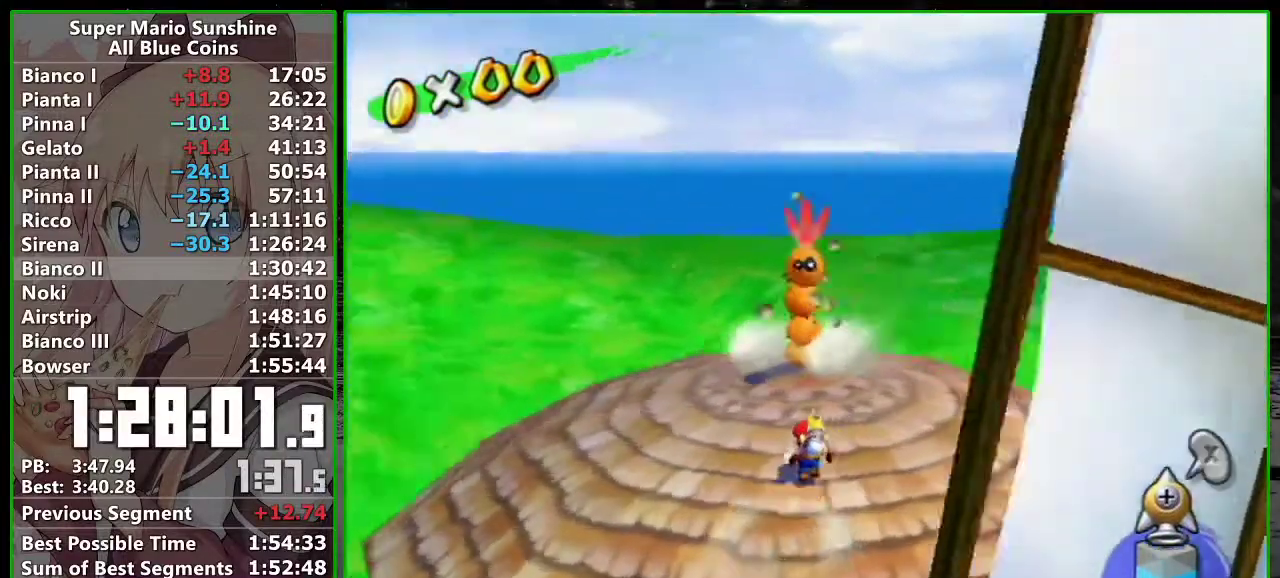
{"buttons": ["A", "L1"], "left_stick": "up-right", "events": [[150, "left_stick", "up-right"], [383, "L1", "down"], [483, "B", "up"]]}
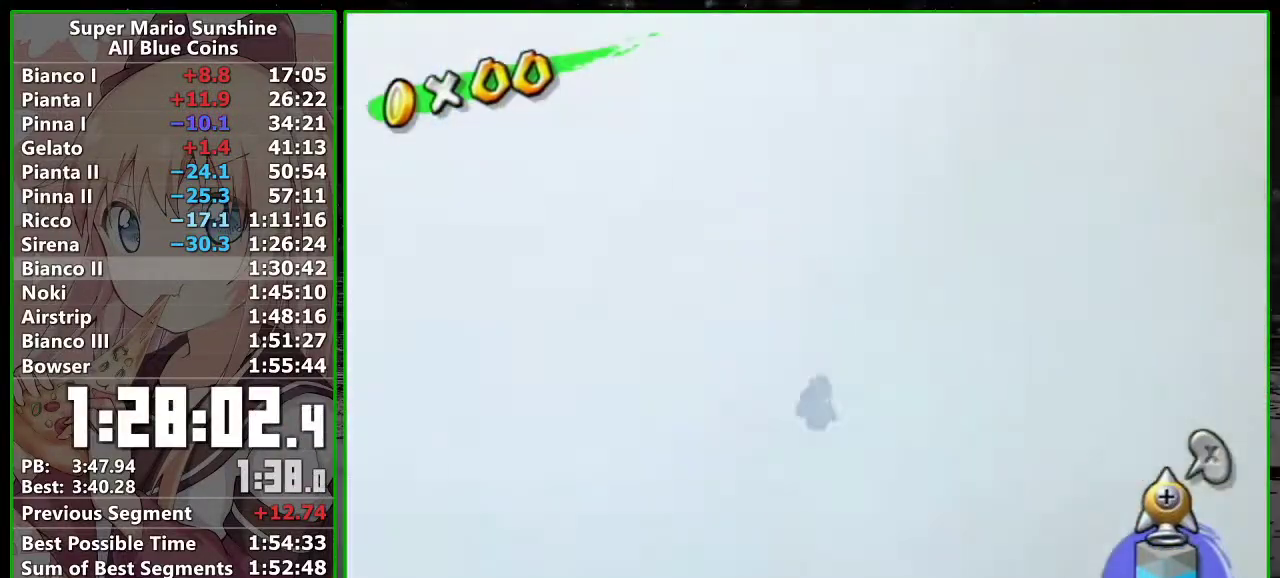
{"buttons": [], "left_stick": "center", "events": [[17, "A", "up"], [167, "left_stick", "up"], [217, "left_stick", "center"], [233, "L1", "up"]]}
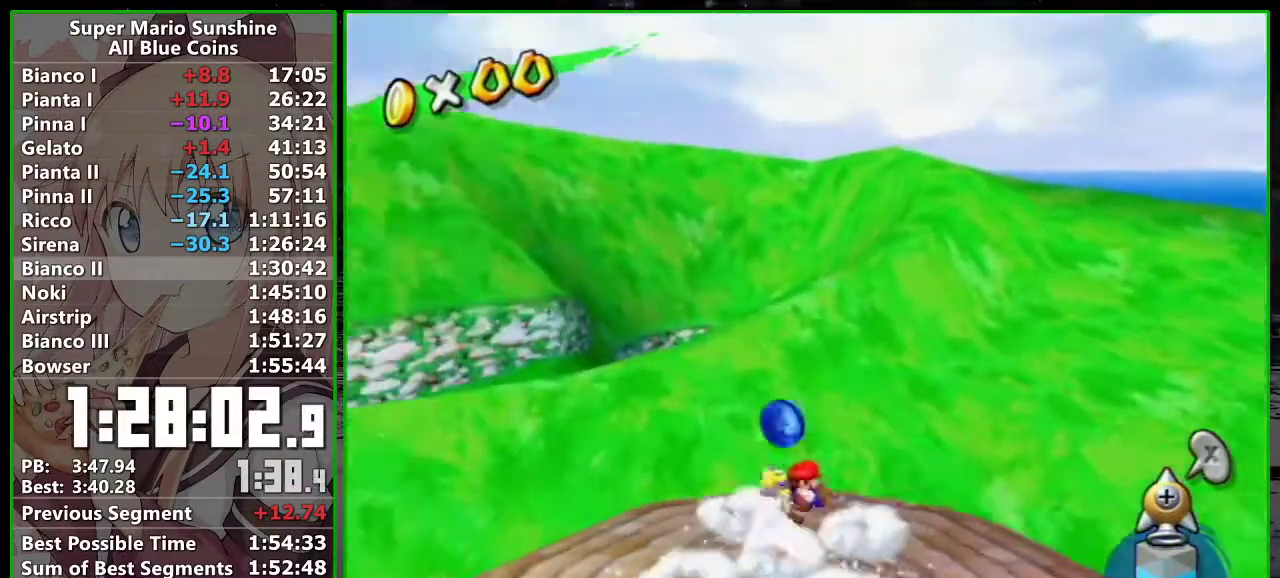
{"buttons": [], "left_stick": "center", "events": []}
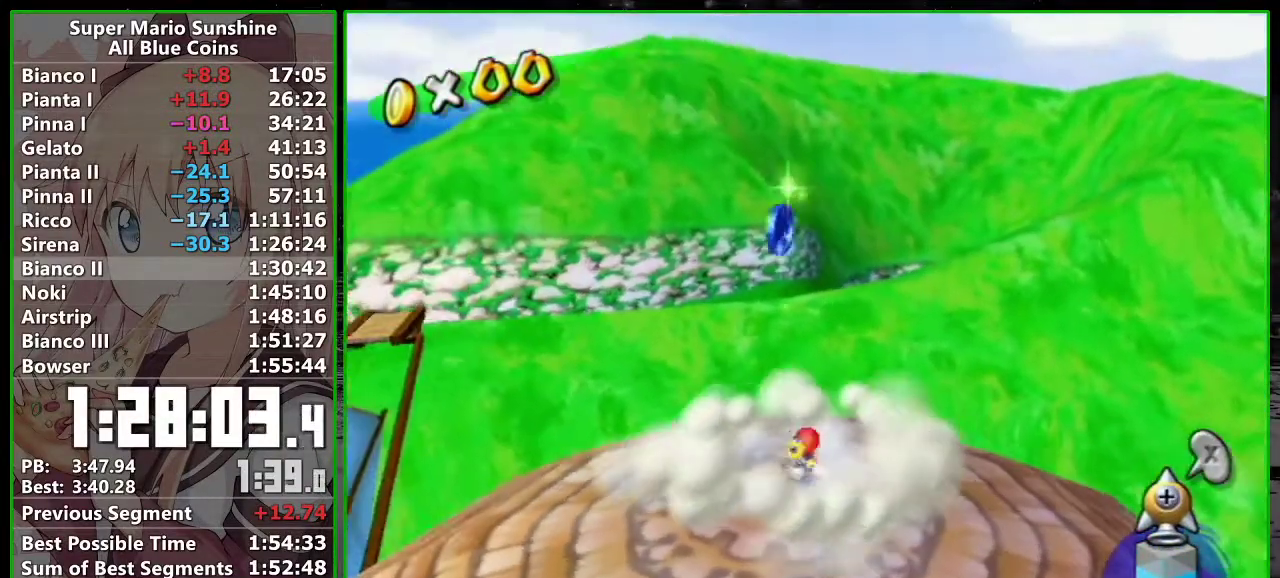
{"buttons": [], "left_stick": "center", "events": []}
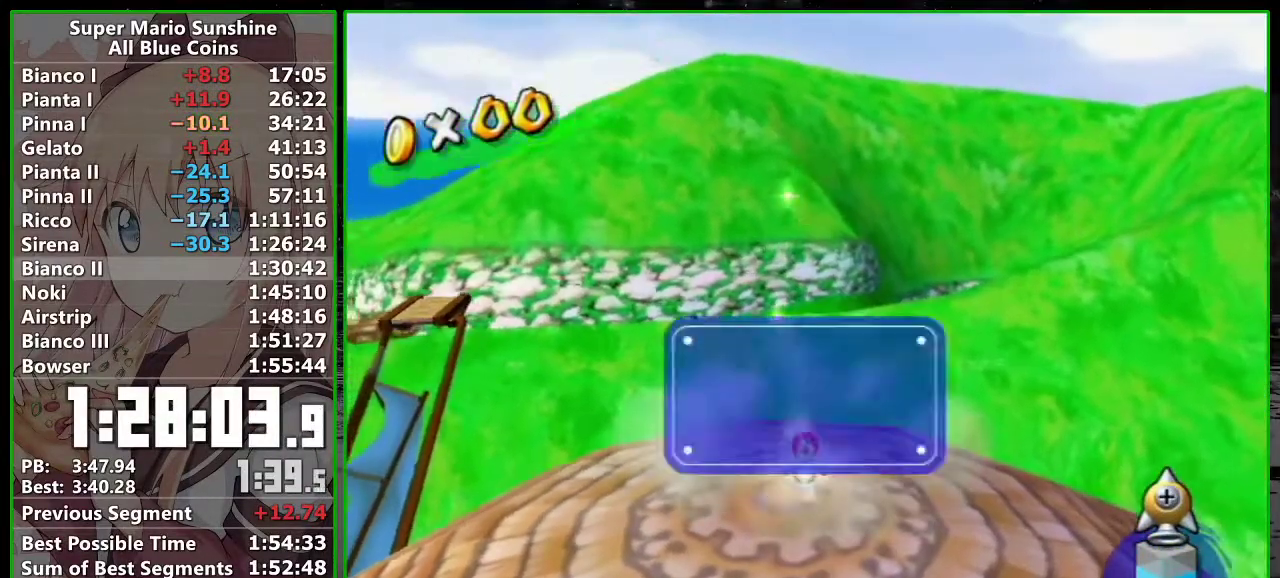
{"buttons": ["R1"], "left_stick": "up", "events": [[83, "A", "down"], [167, "A", "up"], [417, "R1", "down"], [417, "left_stick", "up"]]}
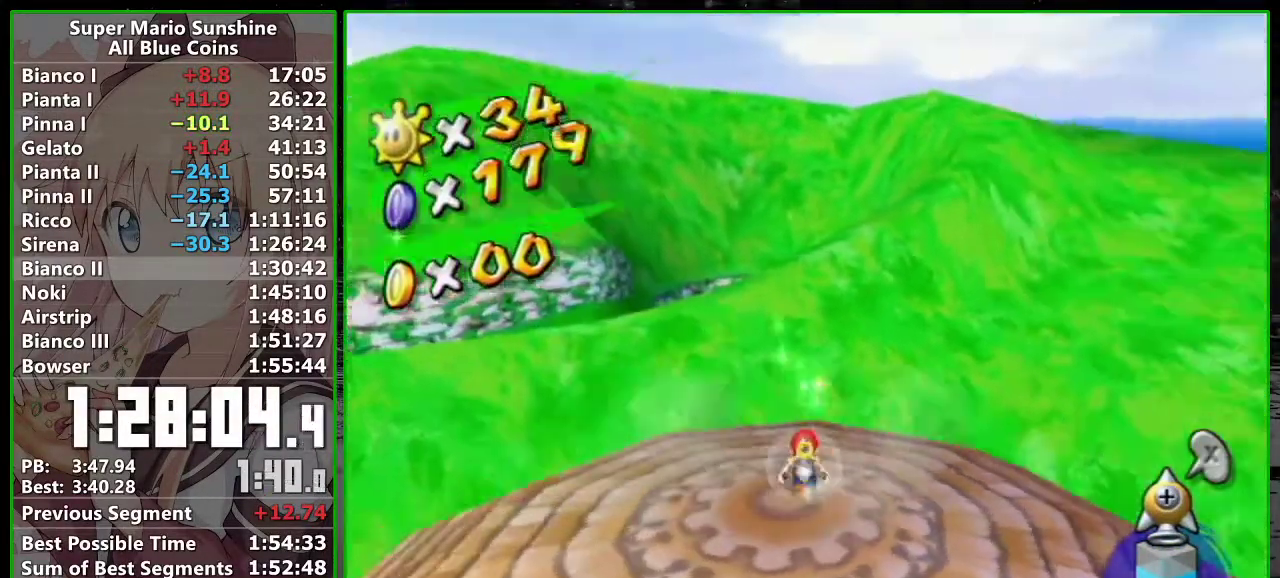
{"buttons": ["R1"], "left_stick": "up", "events": [[50, "left_stick", "center"], [300, "A", "down"], [383, "A", "up"], [417, "left_stick", "up"]]}
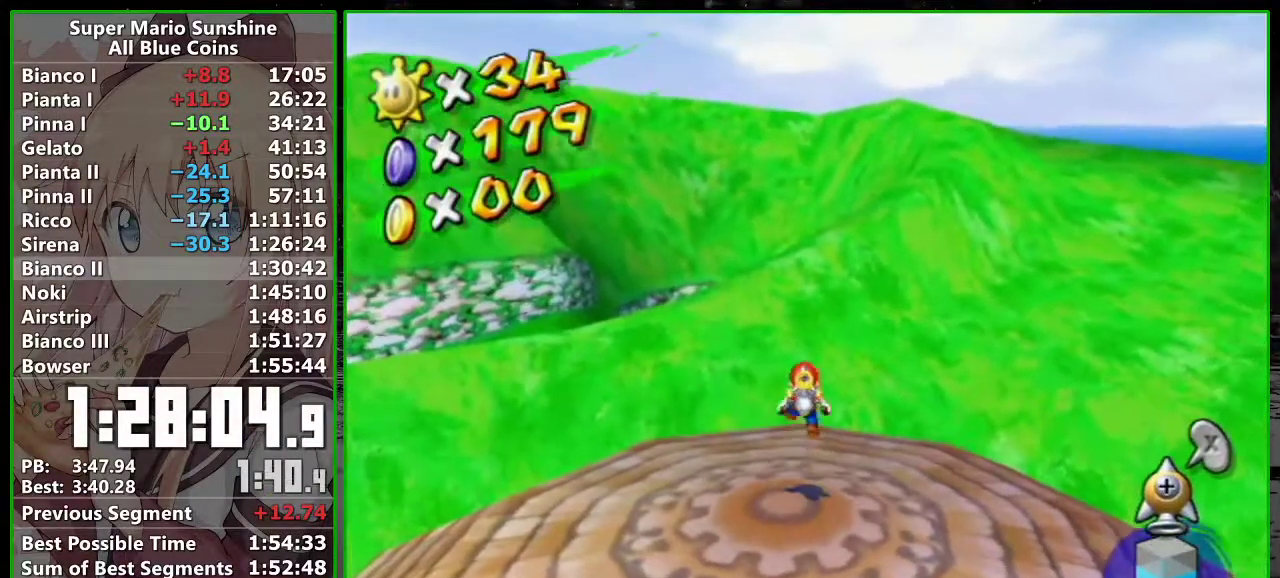
{"buttons": ["A", "R1"], "left_stick": "up", "events": [[333, "B", "down"], [400, "B", "up"], [417, "A", "down"], [417, "left_stick", "up-left"], [483, "left_stick", "up"]]}
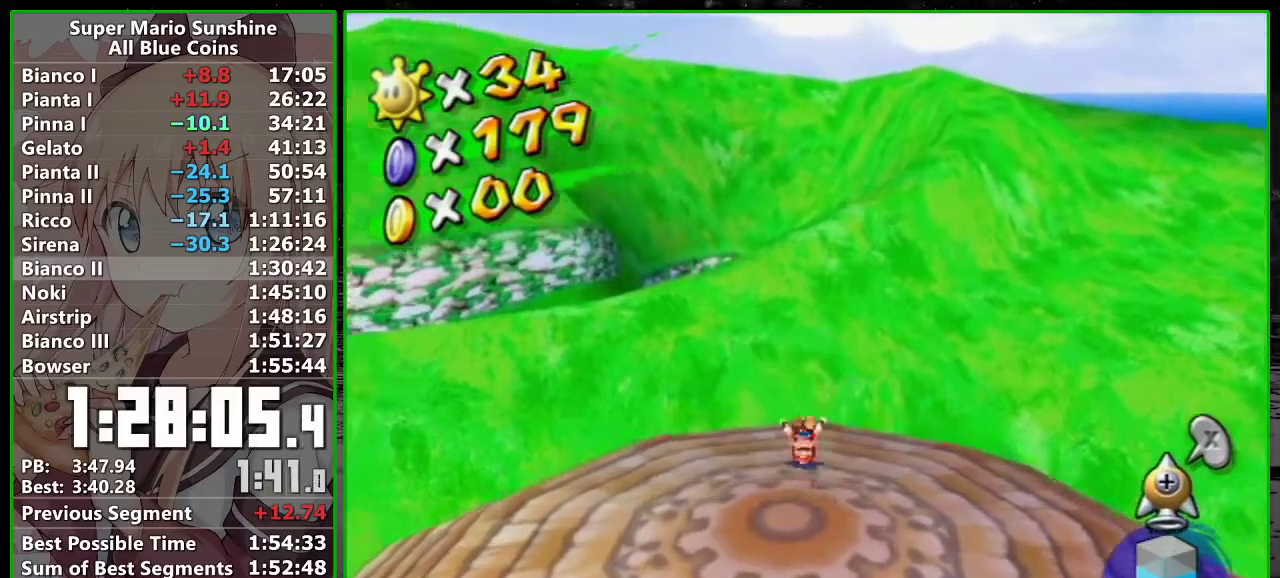
{"buttons": ["A", "R1"], "left_stick": "up-right", "events": [[333, "left_stick", "up-right"]]}
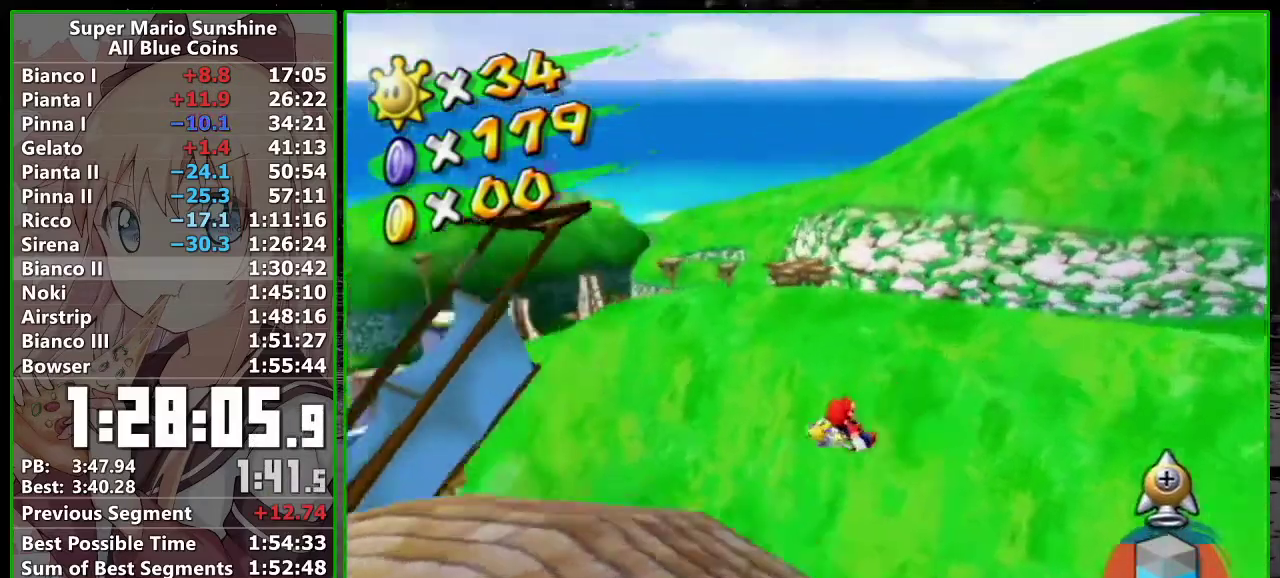
{"buttons": ["A", "R1"], "left_stick": "up-right", "events": []}
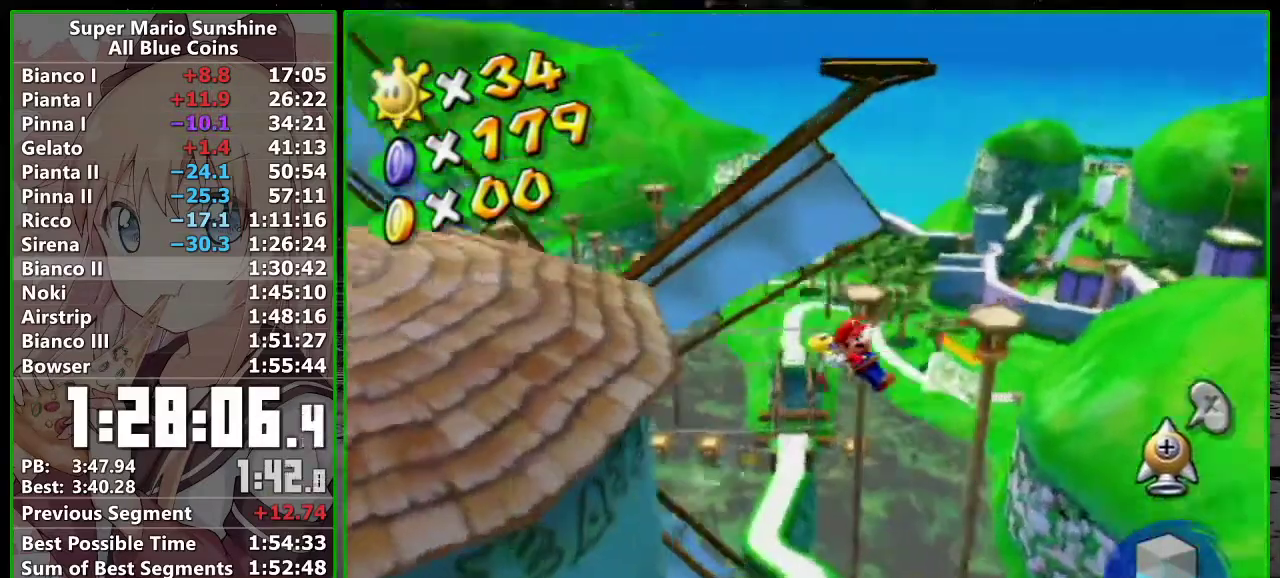
{"buttons": ["R1"], "left_stick": "up-right", "events": [[267, "Y", "down"], [417, "A", "up"], [417, "Y", "up"]]}
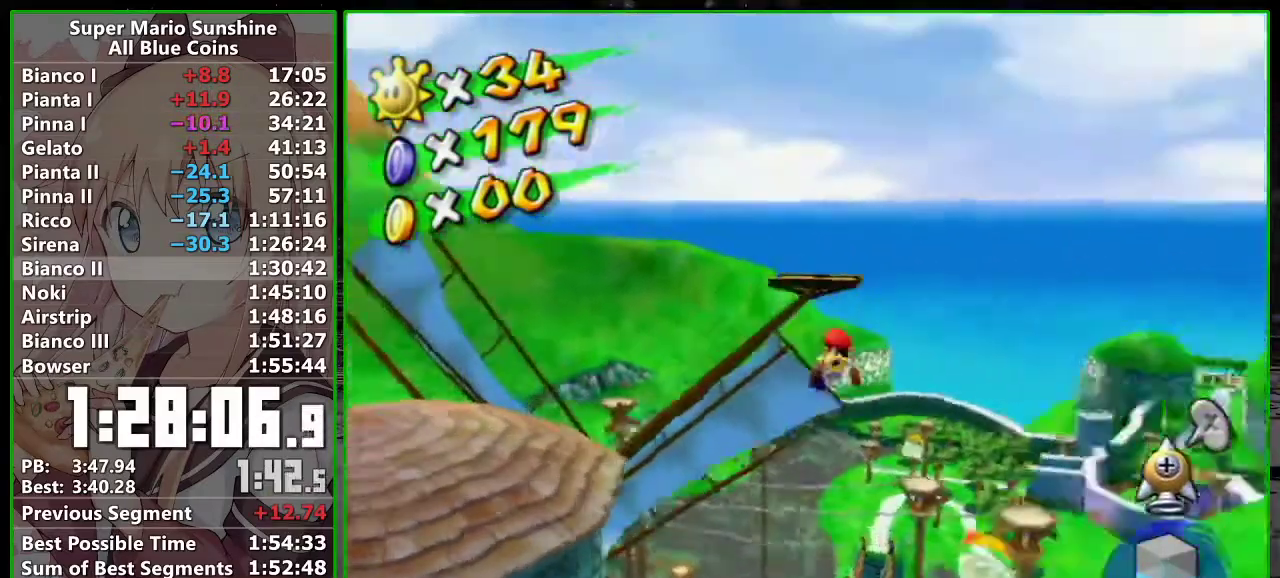
{"buttons": ["R1"], "left_stick": "up-right", "events": []}
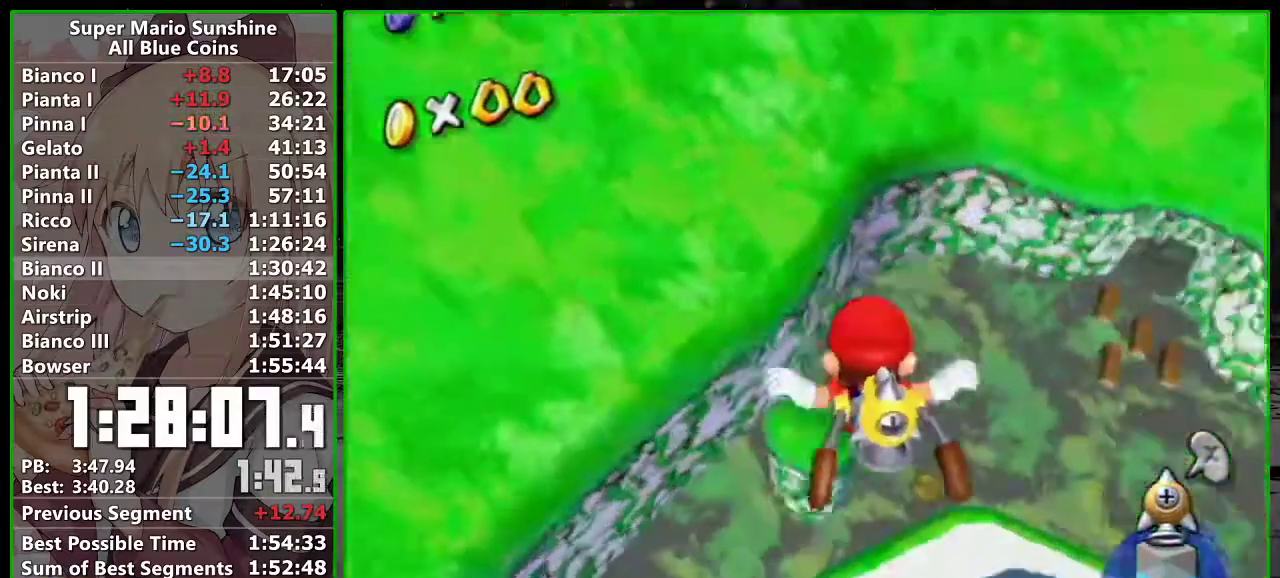
{"buttons": ["R1"], "left_stick": "up", "events": [[83, "left_stick", "up"], [267, "left_stick", "up-left"], [450, "left_stick", "up"]]}
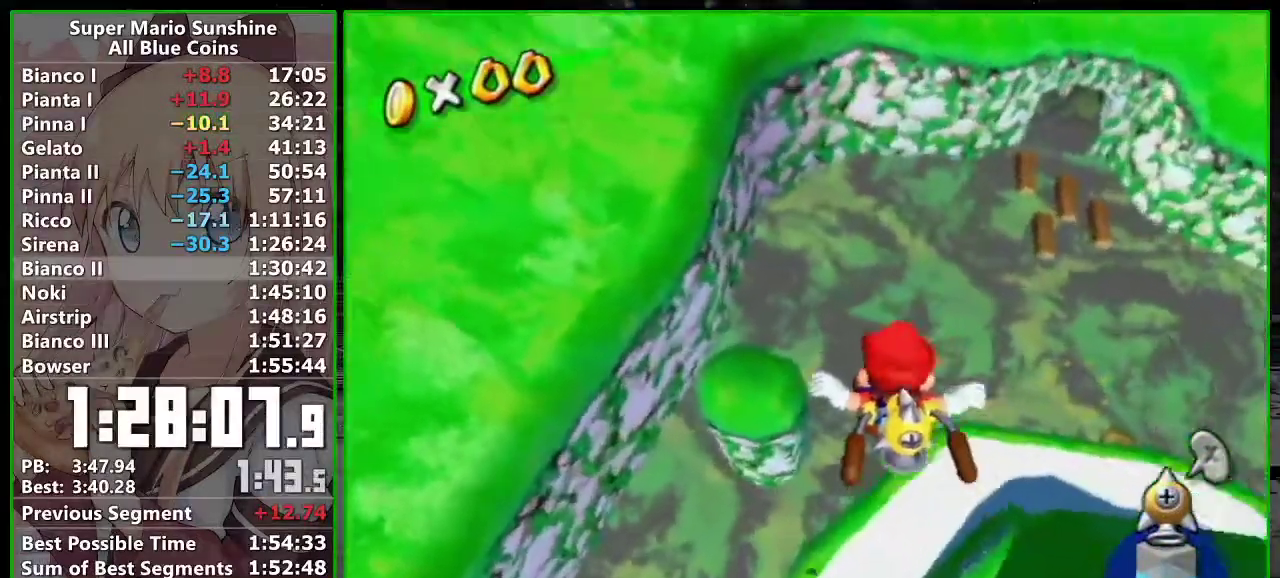
{"buttons": ["R1"], "left_stick": "up", "events": [[200, "left_stick", "up-left"], [267, "left_stick", "up"]]}
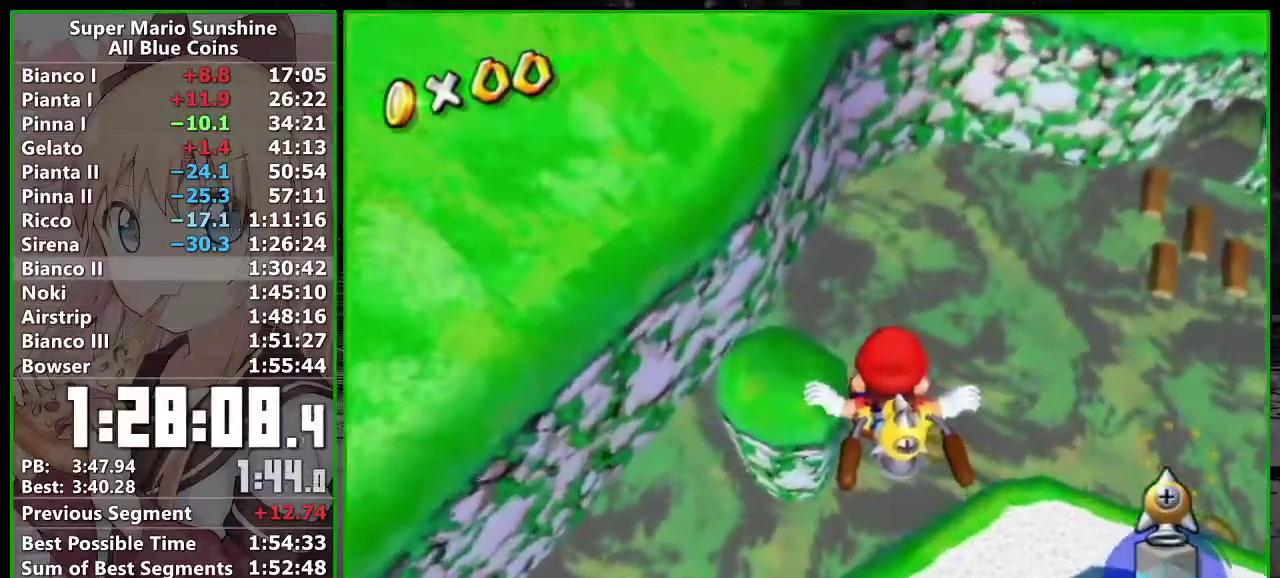
{"buttons": ["A", "R1"], "left_stick": "up", "events": [[483, "A", "down"]]}
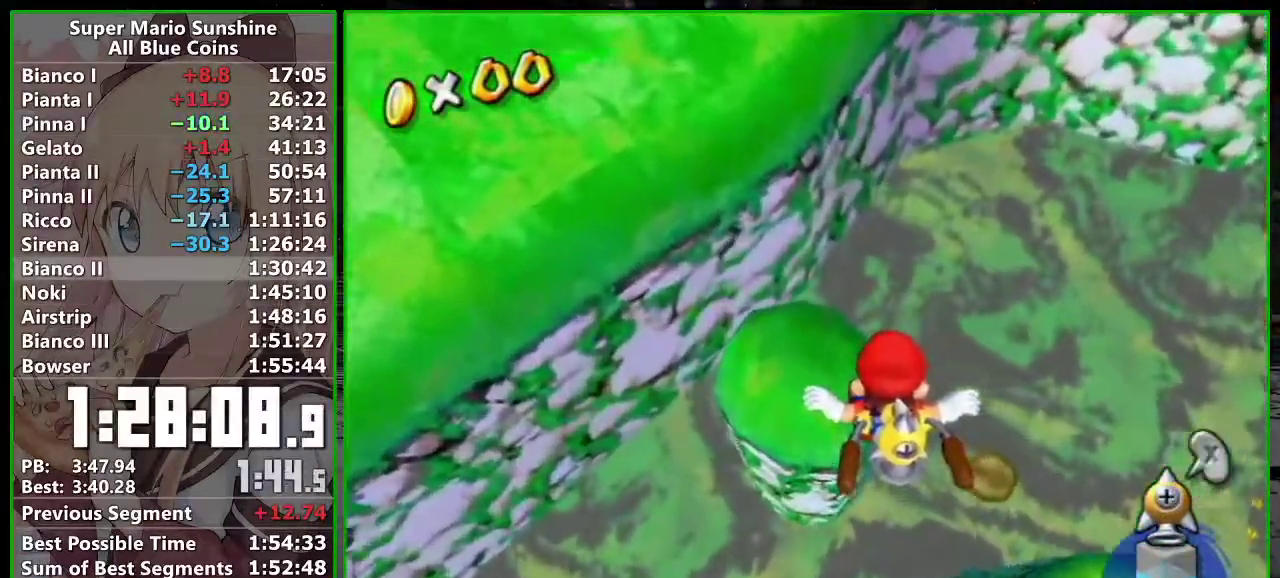
{"buttons": ["R1"], "left_stick": "up", "events": [[50, "R1", "up"], [83, "A", "up"], [167, "X", "down"], [300, "X", "up"], [400, "R1", "down"]]}